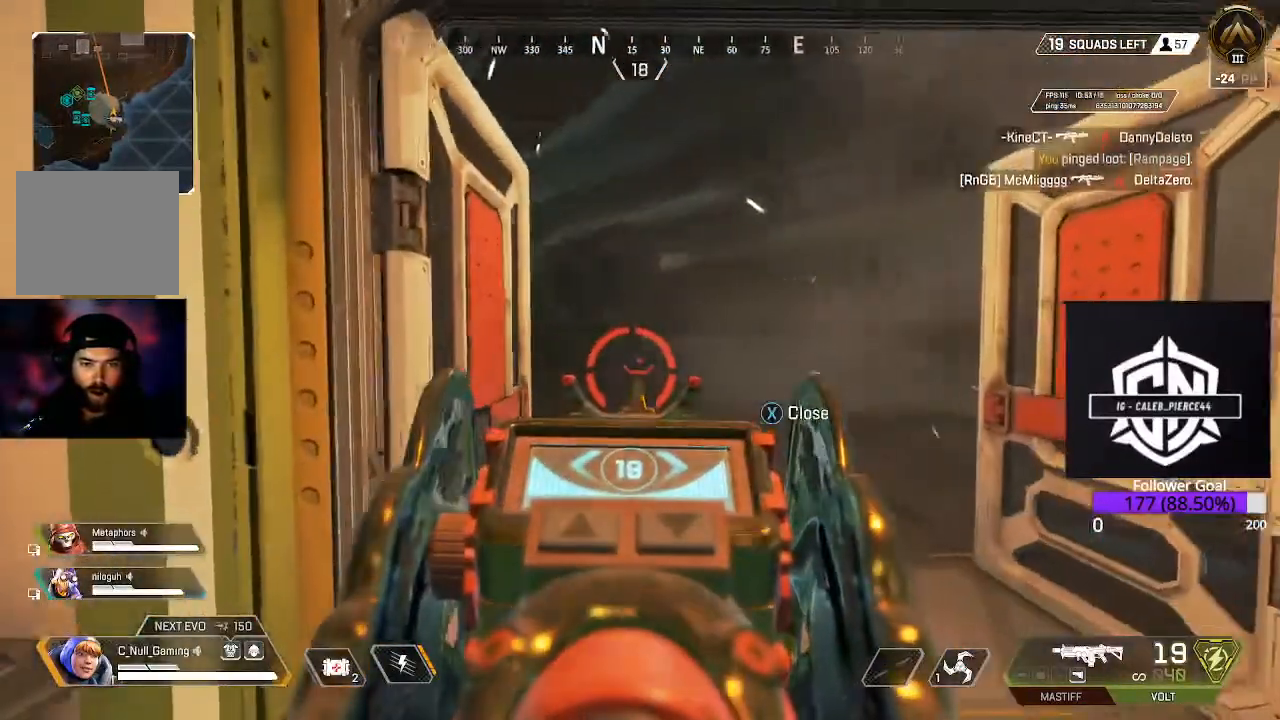
Gameplay with a controller (Xbox layout); each line is a JSON object with the inputs held at the frame after it. "events" lists button and stick changes between this image and that frame as [ms after this image, input, new state], when the widget could be followed in between.
{"buttons": [], "left_stick": "right", "right_stick": "center", "events": [[117, "L2", "up"], [117, "left_stick", "right"], [183, "right_stick", "center"], [383, "X", "down"], [500, "X", "up"]]}
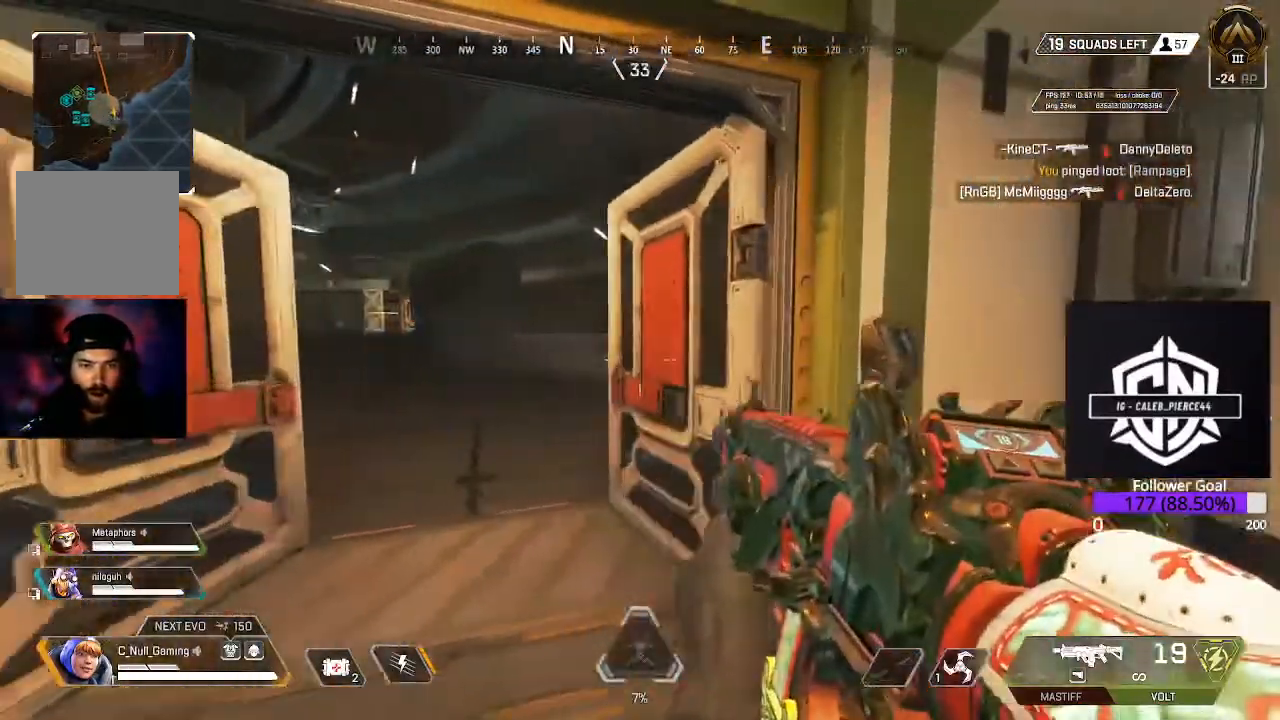
{"buttons": [], "left_stick": "right", "right_stick": "left", "events": [[200, "right_stick", "left"], [350, "right_stick", "center"], [417, "right_stick", "left"]]}
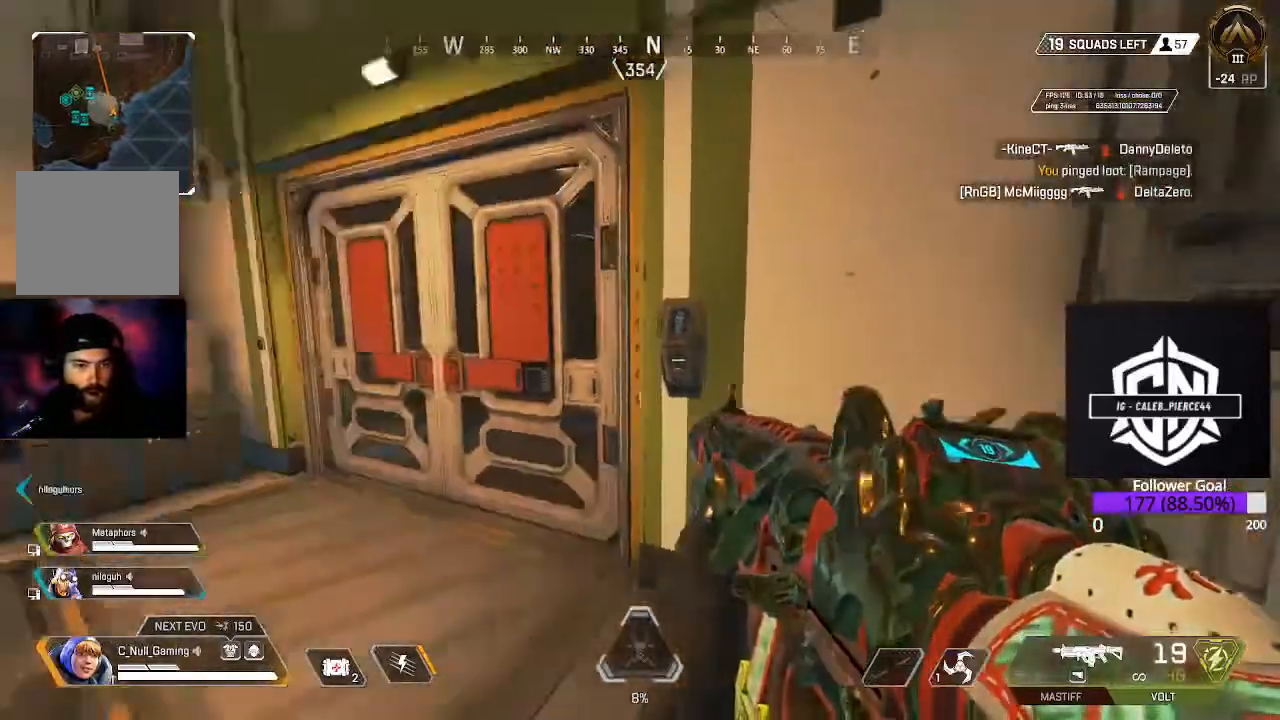
{"buttons": [], "left_stick": "down-right", "right_stick": "left", "events": [[50, "left_stick", "down-right"], [117, "right_stick", "center"], [350, "right_stick", "left"]]}
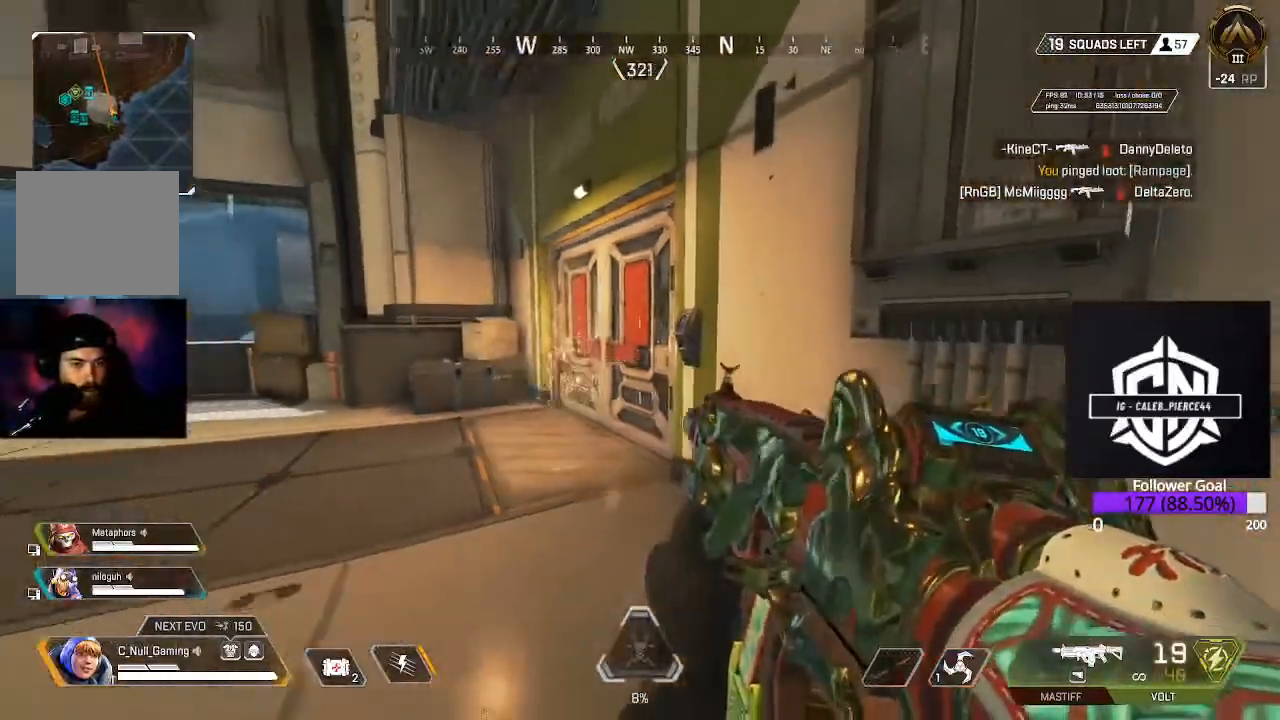
{"buttons": [], "left_stick": "down-right", "right_stick": "center", "events": [[433, "right_stick", "center"]]}
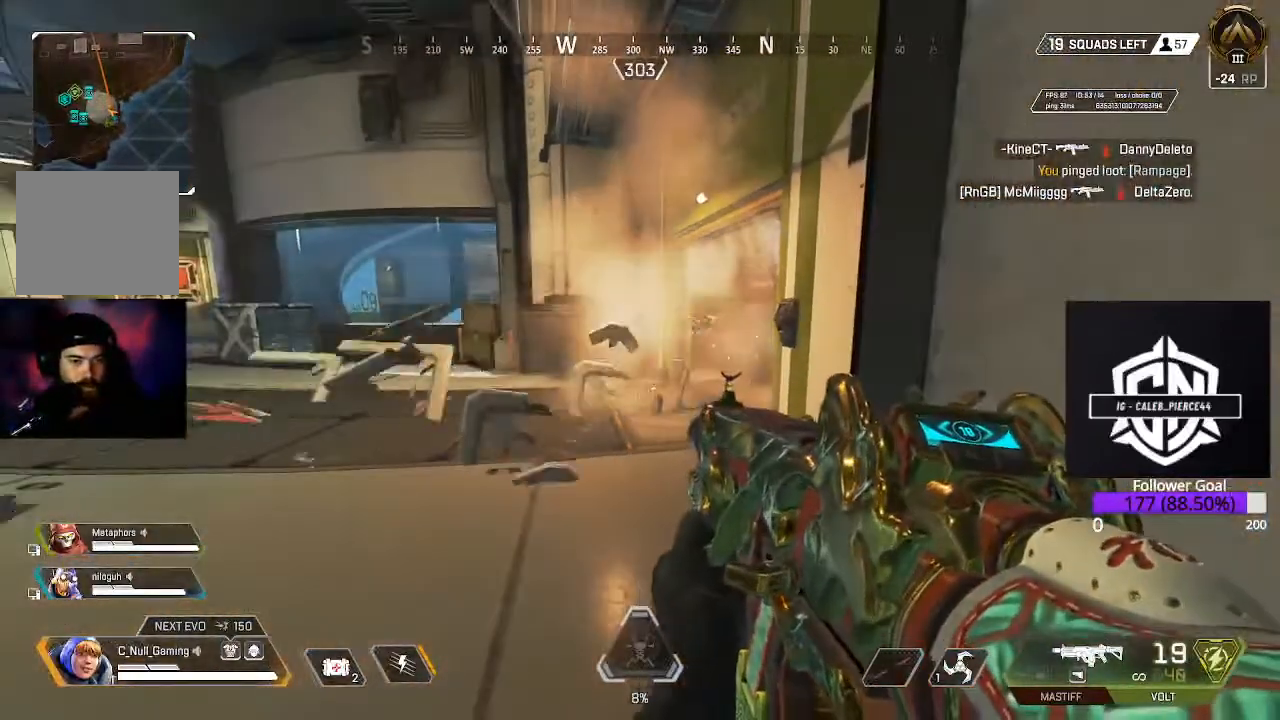
{"buttons": ["L2"], "left_stick": "down-right", "right_stick": "right", "events": [[283, "right_stick", "right"], [450, "L2", "down"]]}
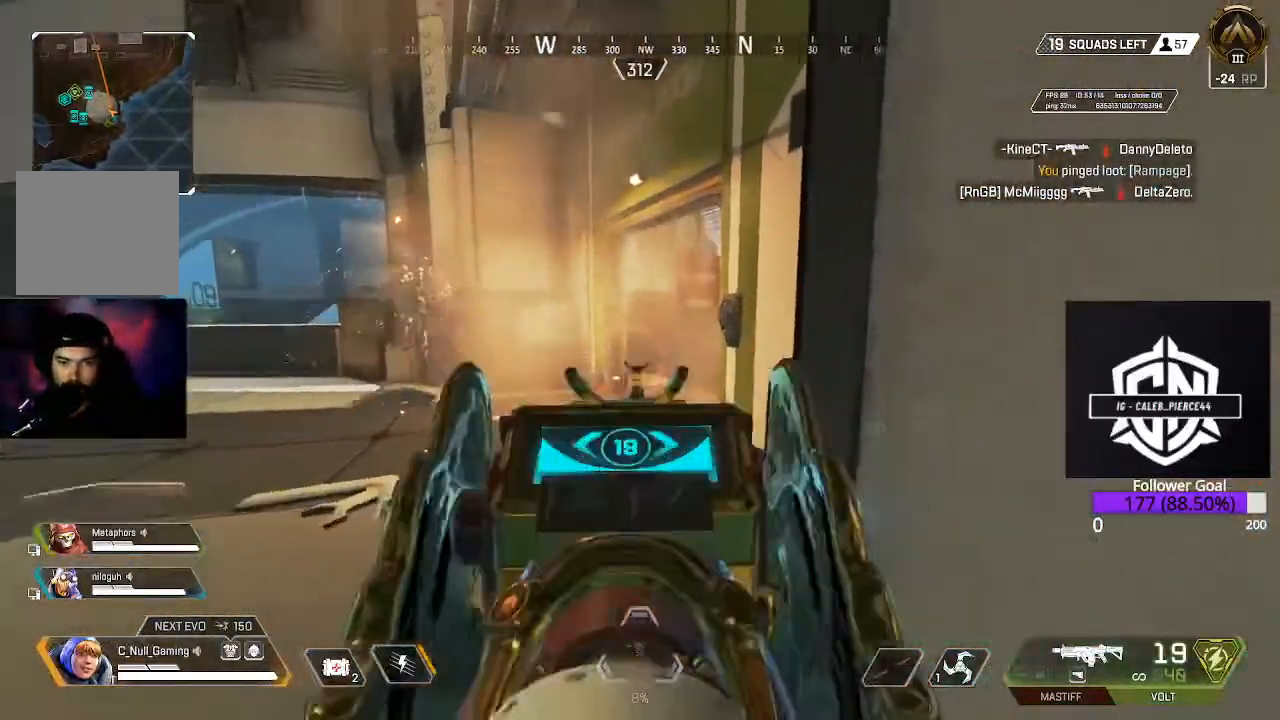
{"buttons": ["L2"], "left_stick": "center", "right_stick": "right", "events": [[250, "left_stick", "center"]]}
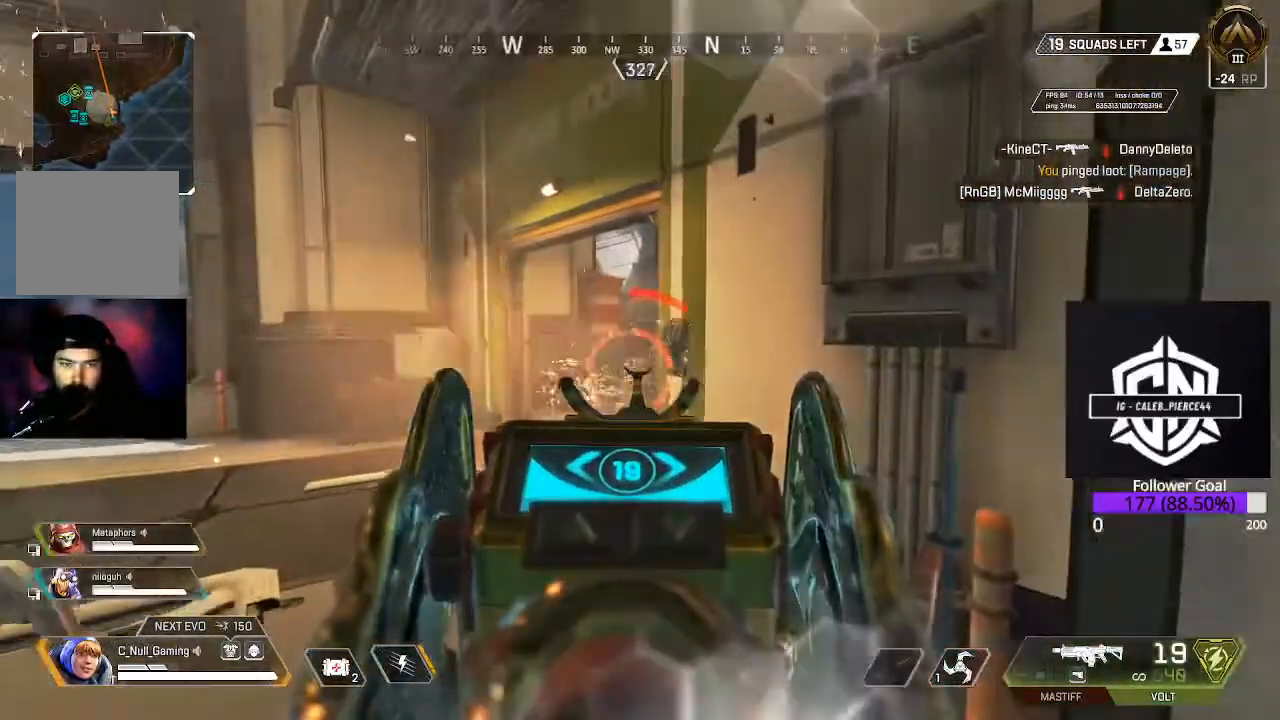
{"buttons": ["L2"], "left_stick": "down-left", "right_stick": "right", "events": [[83, "right_stick", "center"], [267, "left_stick", "left"], [300, "right_stick", "right"], [333, "left_stick", "down-left"]]}
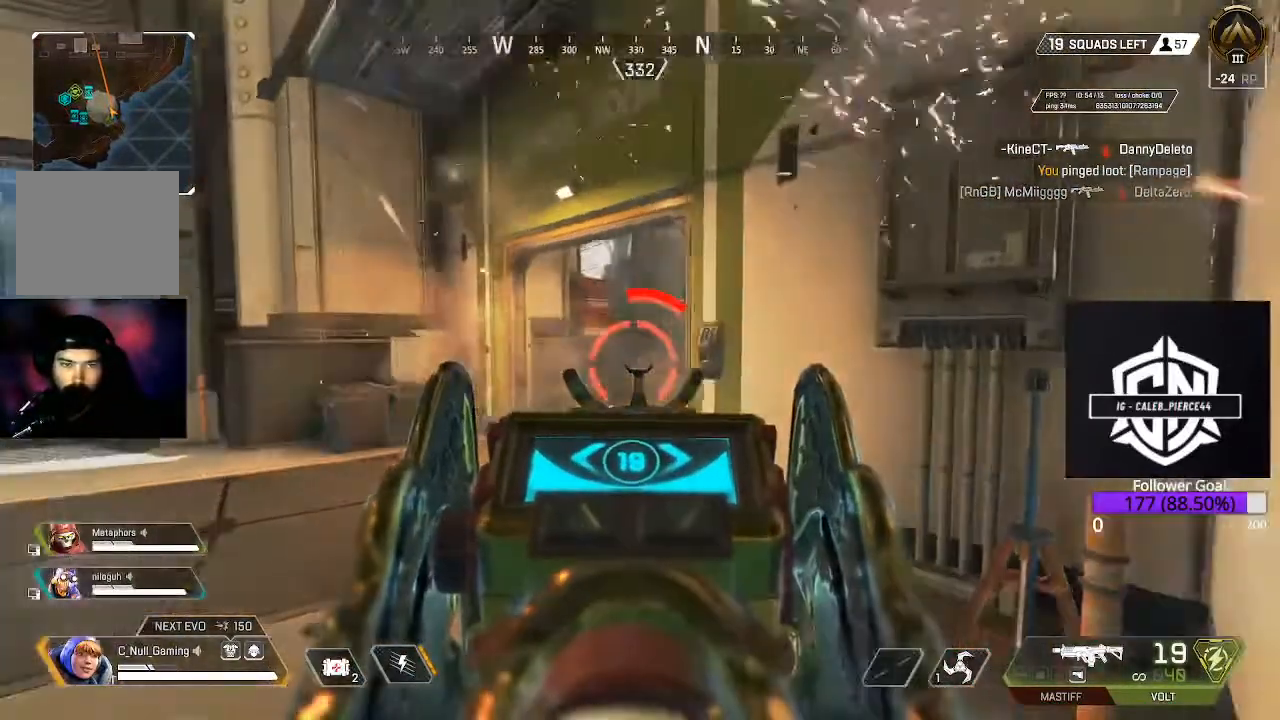
{"buttons": ["L2"], "left_stick": "down", "right_stick": "right", "events": [[400, "left_stick", "down"]]}
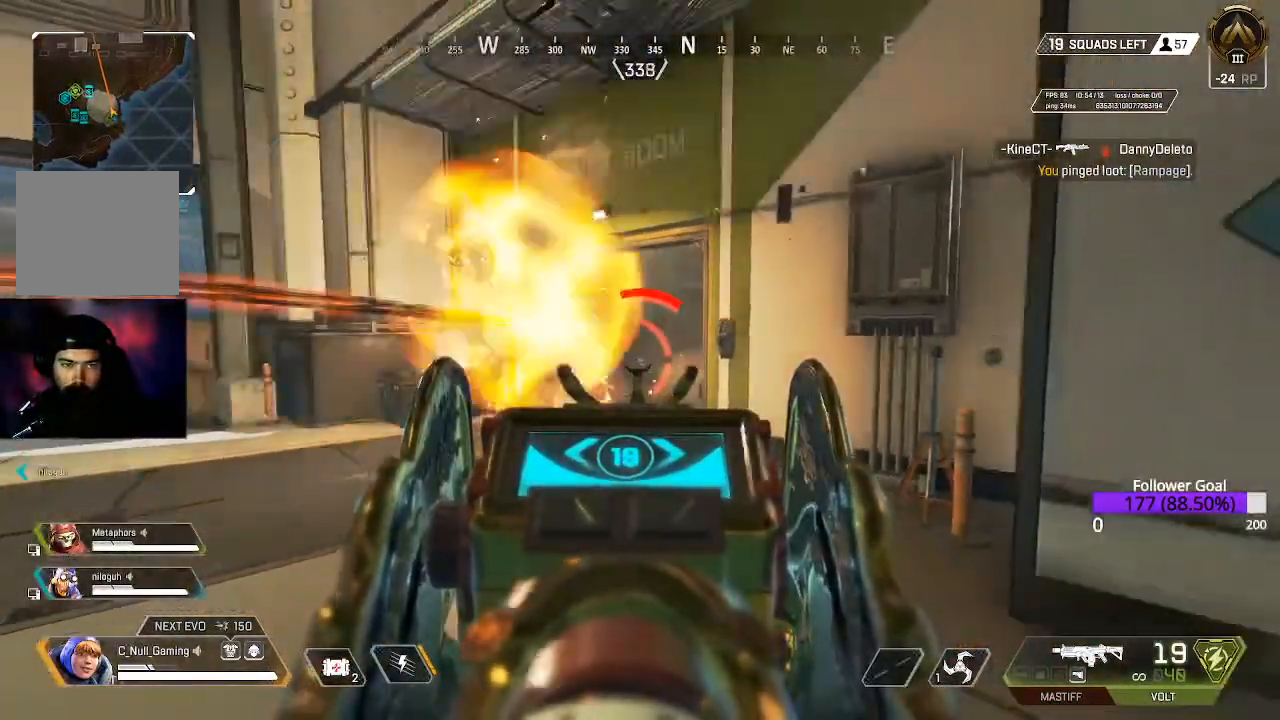
{"buttons": ["L2"], "left_stick": "down-right", "right_stick": "center", "events": [[350, "left_stick", "down-right"], [350, "right_stick", "center"]]}
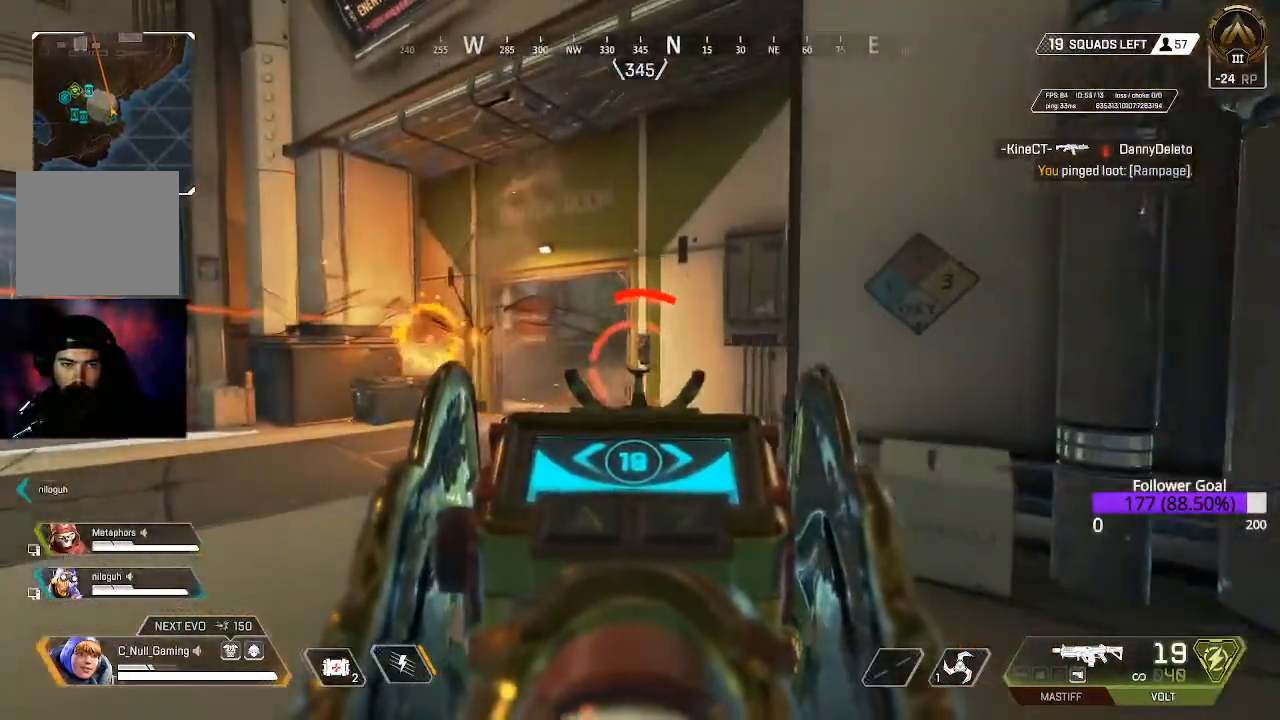
{"buttons": ["L2"], "left_stick": "up-right", "right_stick": "center", "events": [[183, "left_stick", "up-right"]]}
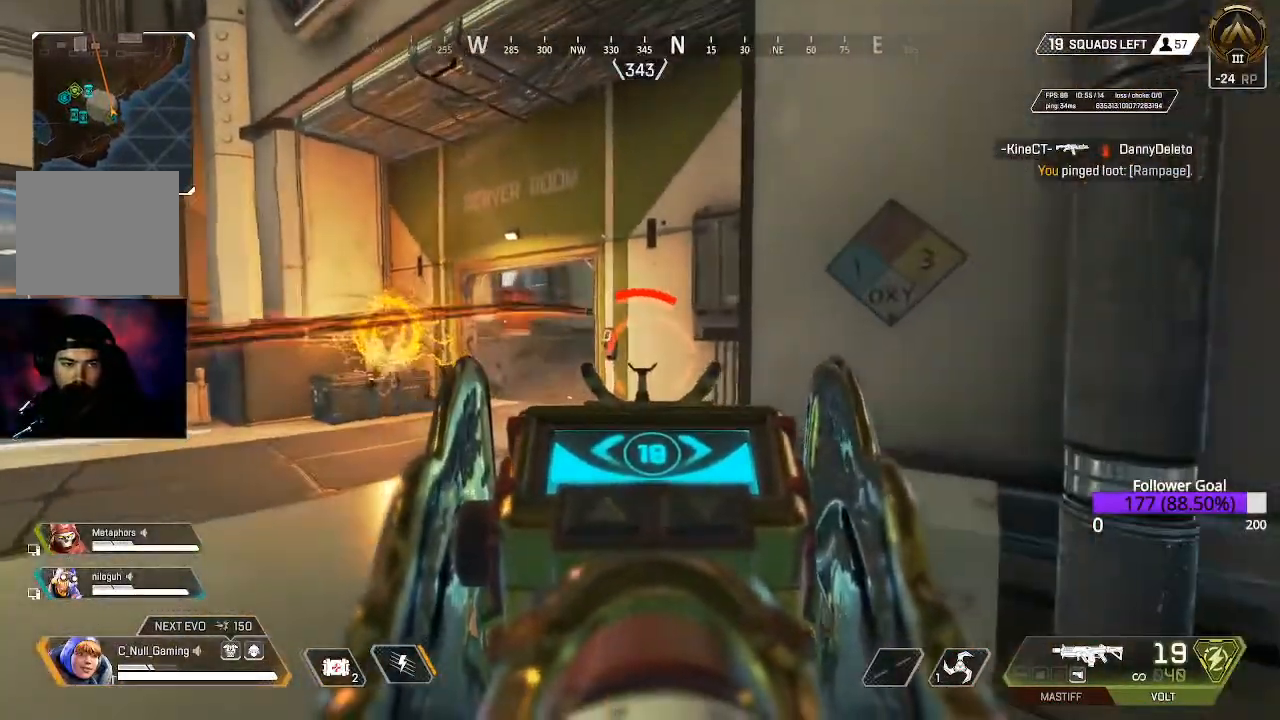
{"buttons": ["L2"], "left_stick": "up", "right_stick": "down-left", "events": [[17, "left_stick", "up"], [67, "right_stick", "down-left"]]}
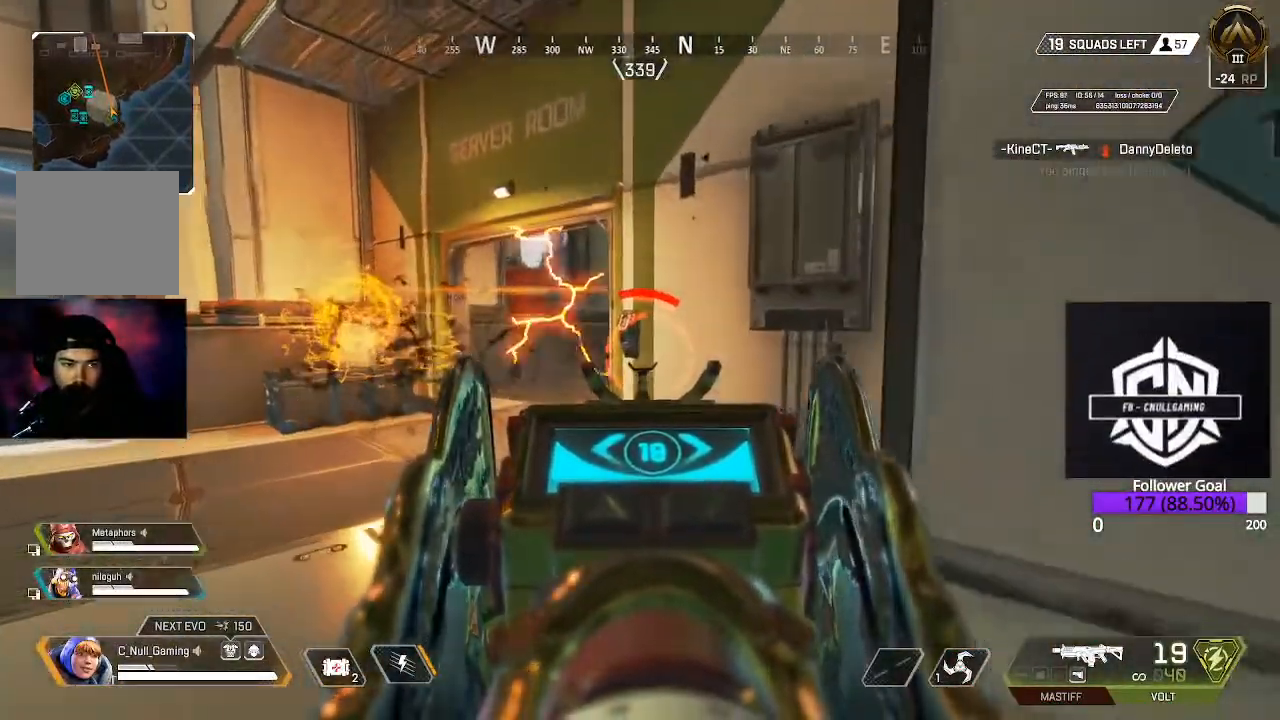
{"buttons": ["L2"], "left_stick": "right", "right_stick": "down-left", "events": [[50, "right_stick", "left"], [200, "right_stick", "down-left"], [383, "left_stick", "right"]]}
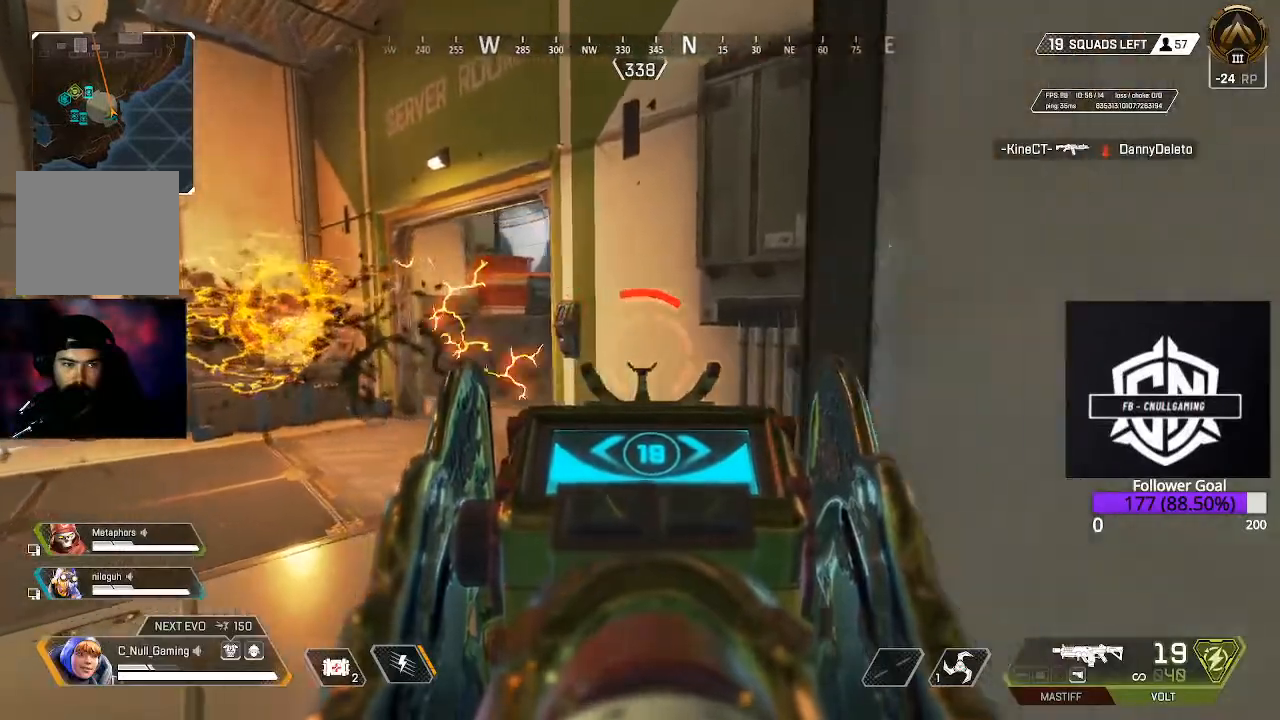
{"buttons": ["L2"], "left_stick": "center", "right_stick": "down-left", "events": [[150, "left_stick", "center"], [217, "left_stick", "up"], [483, "left_stick", "center"]]}
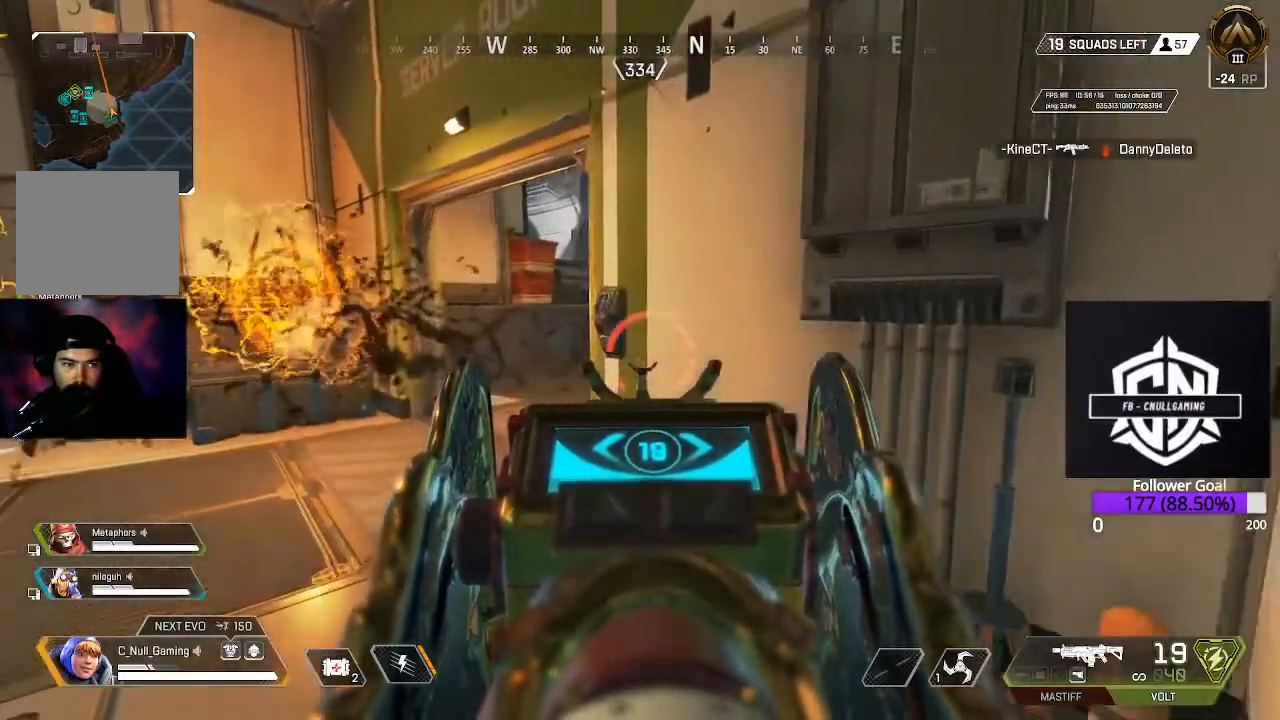
{"buttons": ["L2"], "left_stick": "up-left", "right_stick": "up-right", "events": [[283, "left_stick", "up-left"], [283, "right_stick", "center"], [383, "right_stick", "up-right"]]}
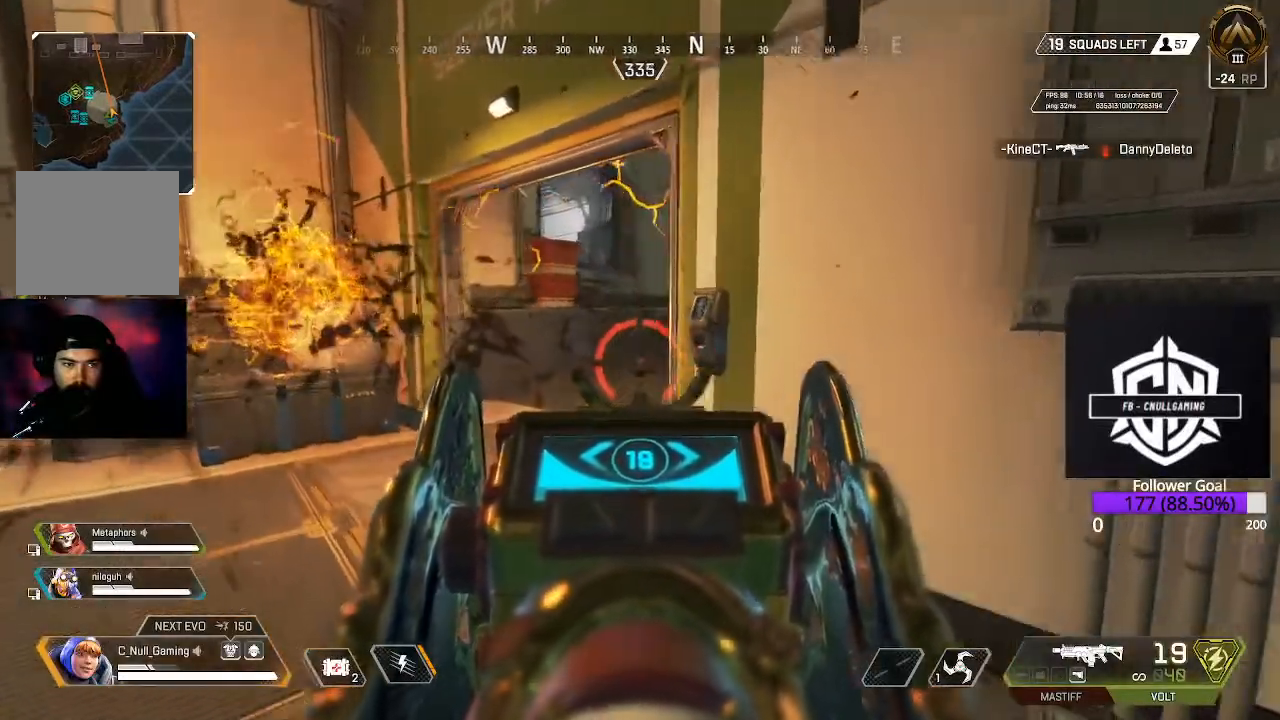
{"buttons": ["L2"], "left_stick": "up", "right_stick": "up-right", "events": [[83, "left_stick", "left"], [500, "left_stick", "up"]]}
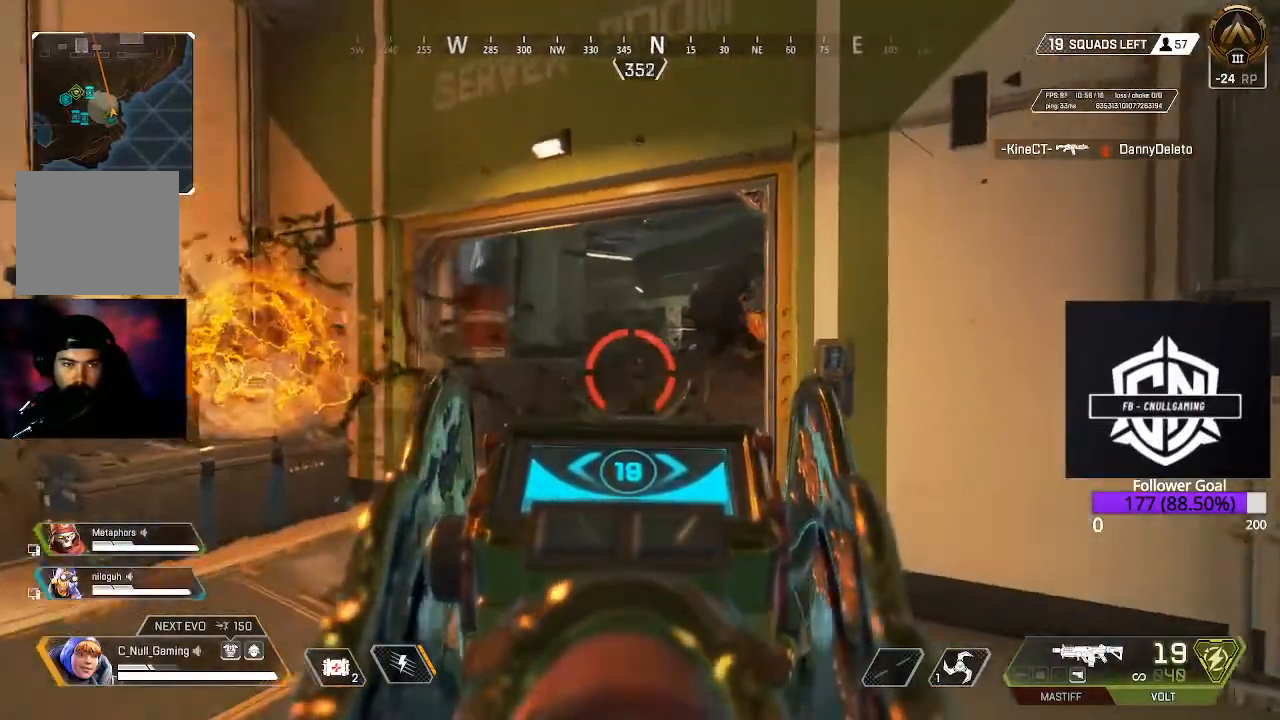
{"buttons": ["L2"], "left_stick": "down-right", "right_stick": "center", "events": [[250, "left_stick", "center"], [300, "right_stick", "right"], [317, "left_stick", "down"], [383, "left_stick", "down-right"], [433, "right_stick", "center"]]}
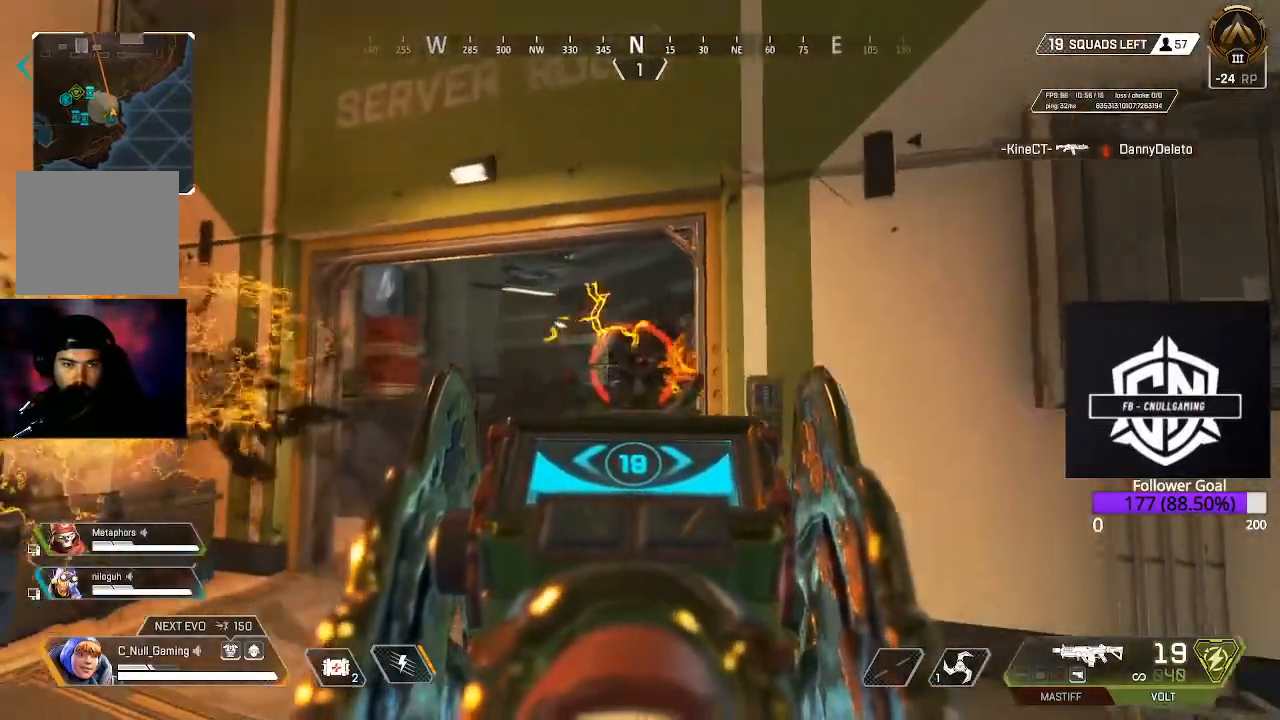
{"buttons": [], "left_stick": "up-right", "right_stick": "left", "events": [[217, "right_stick", "down-left"], [400, "L2", "up"], [433, "left_stick", "up-right"], [433, "right_stick", "left"]]}
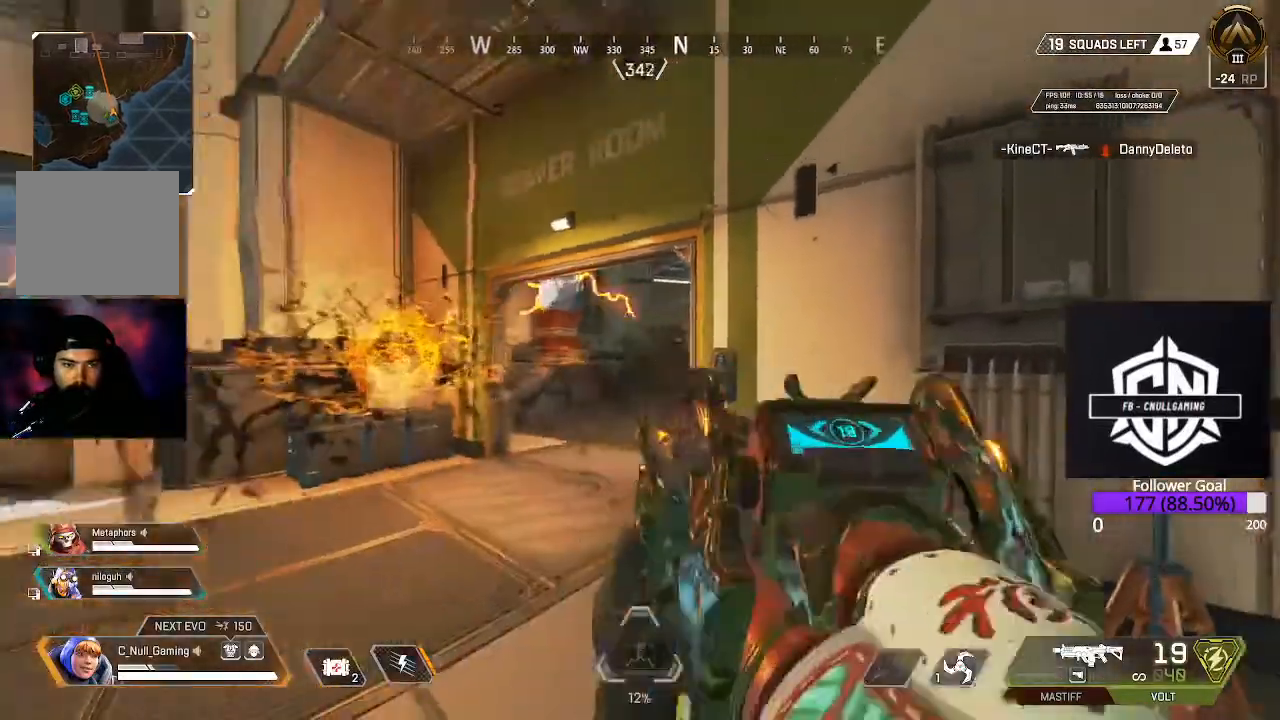
{"buttons": [], "left_stick": "up-left", "right_stick": "center", "events": [[33, "L1", "down"], [50, "left_stick", "up"], [167, "L1", "up"], [317, "left_stick", "up-left"], [467, "right_stick", "center"]]}
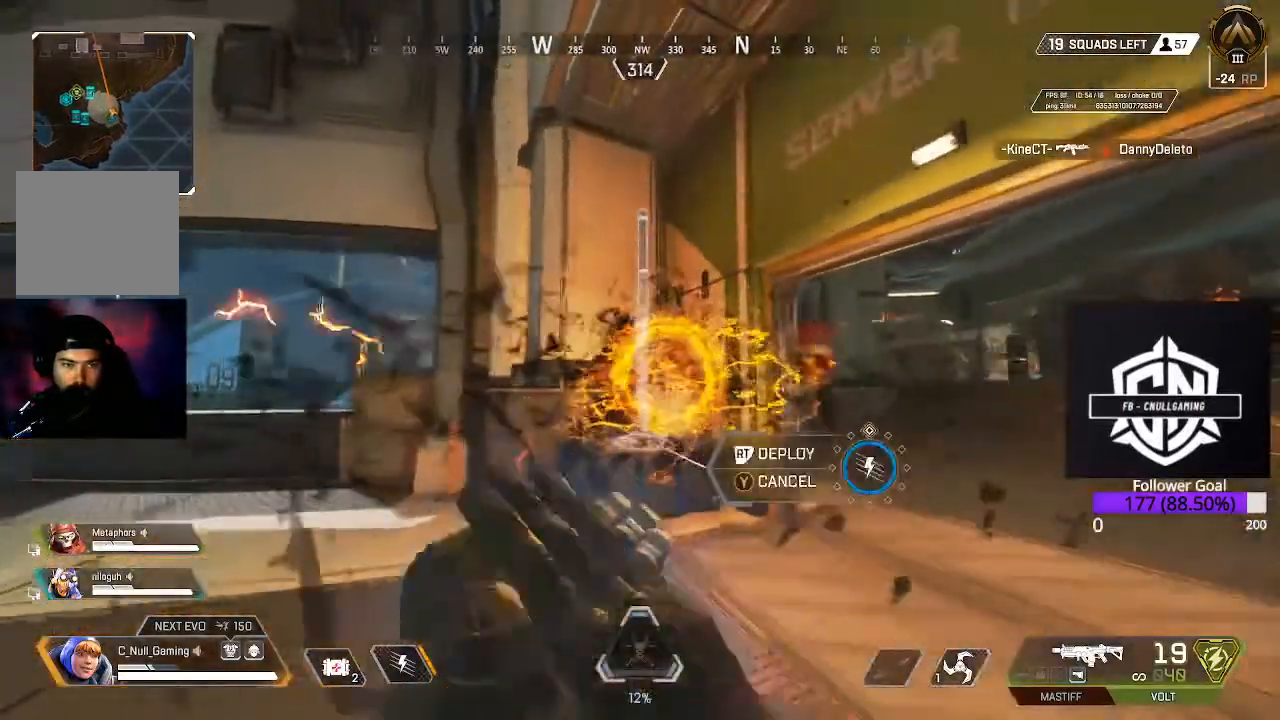
{"buttons": [], "left_stick": "down-right", "right_stick": "down-right", "events": [[83, "left_stick", "right"], [183, "left_stick", "down-right"], [267, "R2", "down"], [367, "R2", "up"], [467, "right_stick", "down-right"]]}
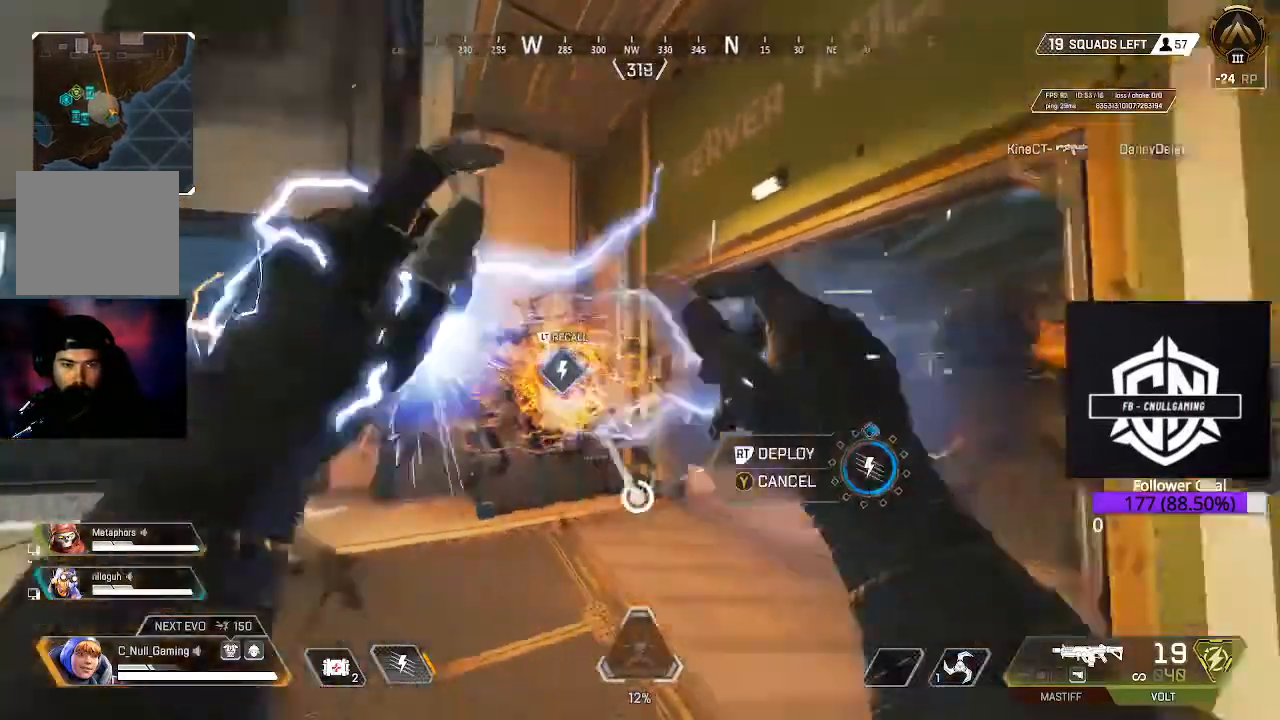
{"buttons": [], "left_stick": "center", "right_stick": "center", "events": [[233, "R2", "down"], [283, "right_stick", "center"], [433, "R2", "up"], [467, "left_stick", "center"]]}
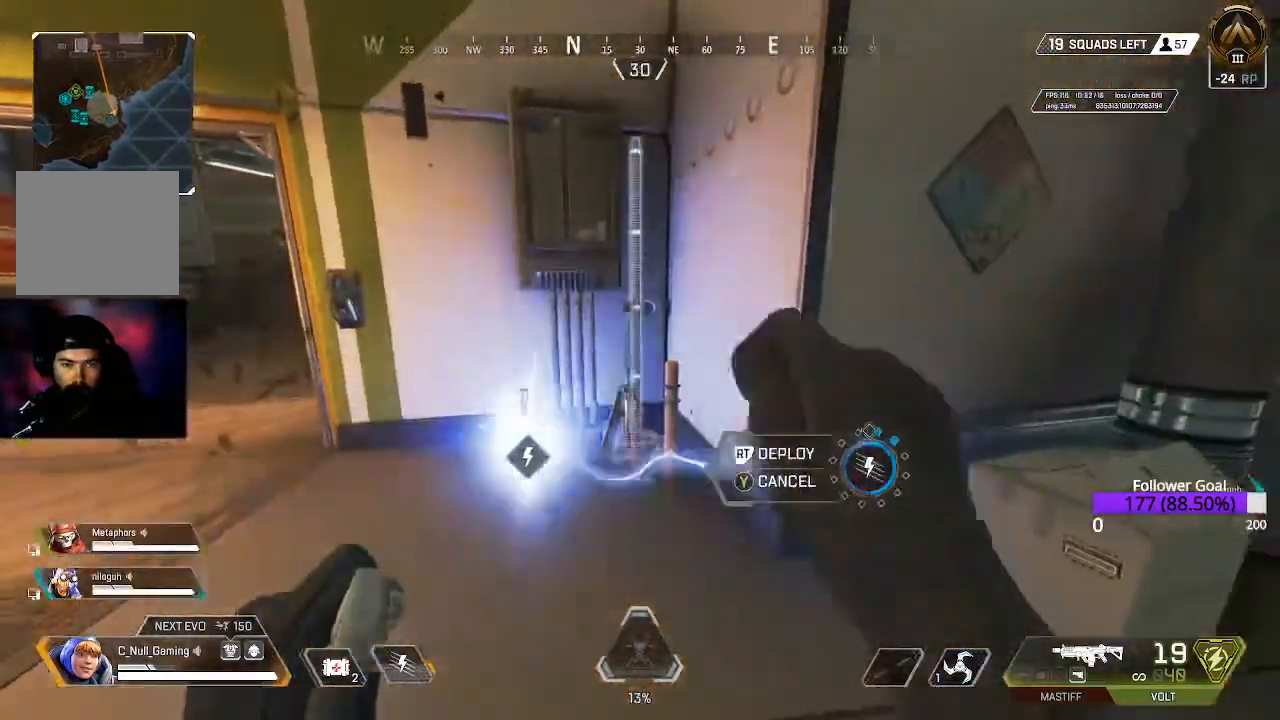
{"buttons": [], "left_stick": "down-right", "right_stick": "left", "events": [[17, "Y", "down"], [67, "left_stick", "down-right"], [133, "Y", "up"], [167, "left_stick", "right"], [267, "right_stick", "left"], [400, "left_stick", "down-right"]]}
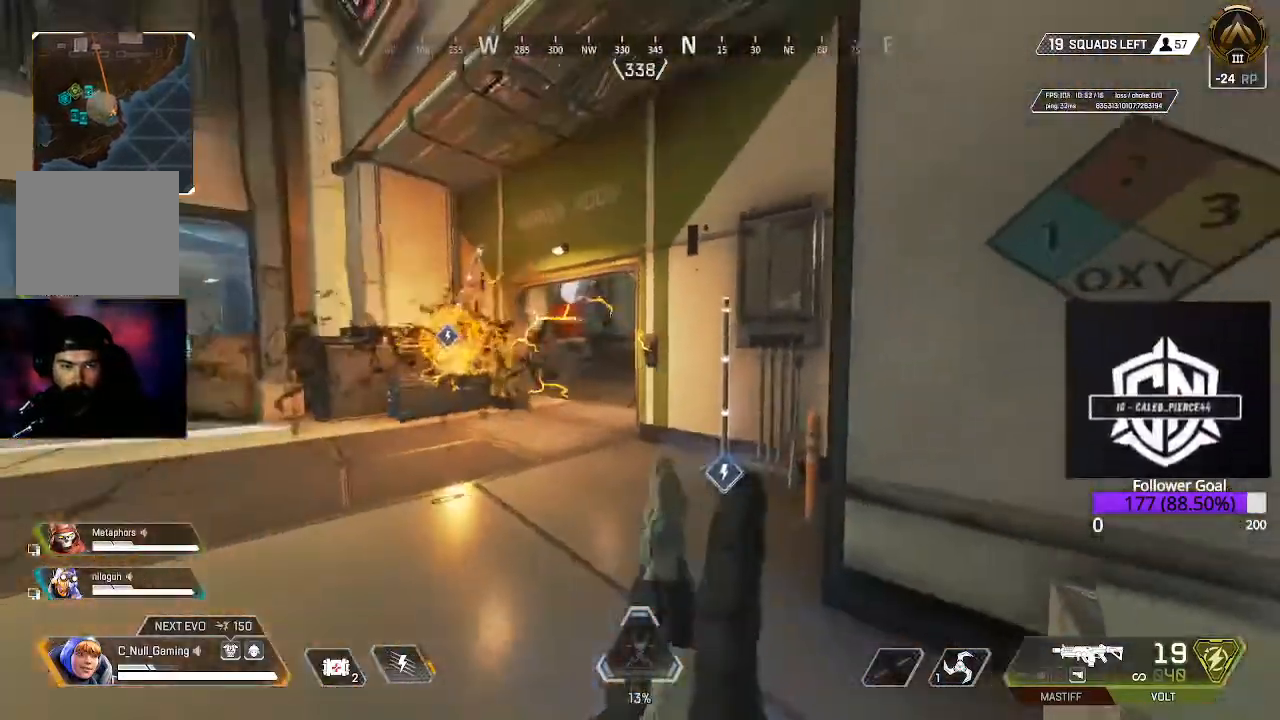
{"buttons": [], "left_stick": "down-right", "right_stick": "left", "events": [[17, "right_stick", "center"], [200, "right_stick", "left"]]}
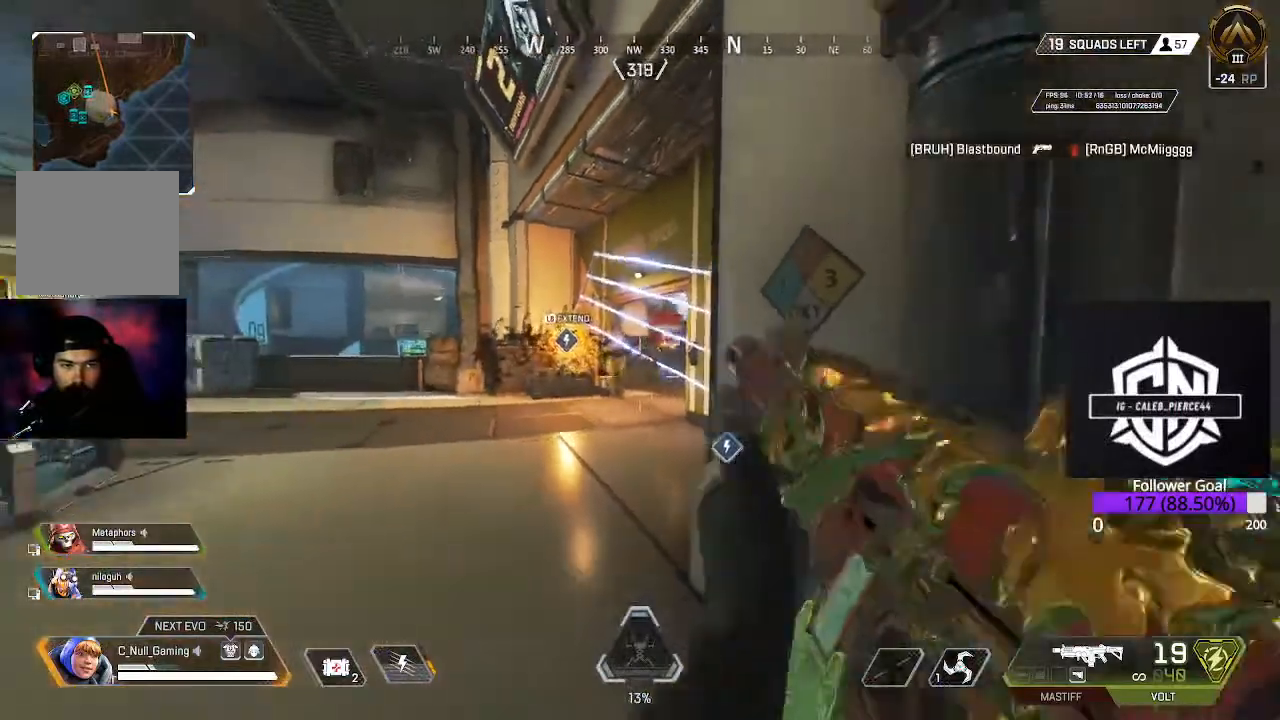
{"buttons": [], "left_stick": "left", "right_stick": "left", "events": [[450, "left_stick", "left"]]}
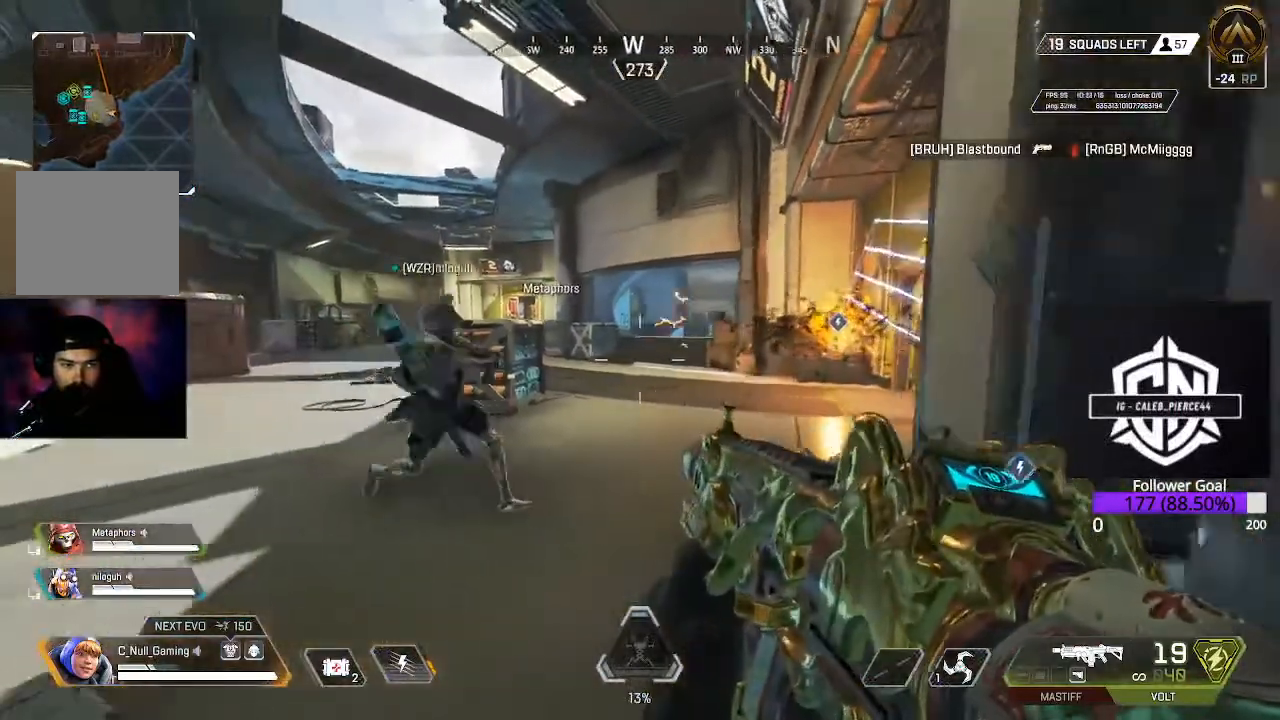
{"buttons": [], "left_stick": "up-left", "right_stick": "center", "events": [[50, "right_stick", "center"], [450, "left_stick", "up-left"]]}
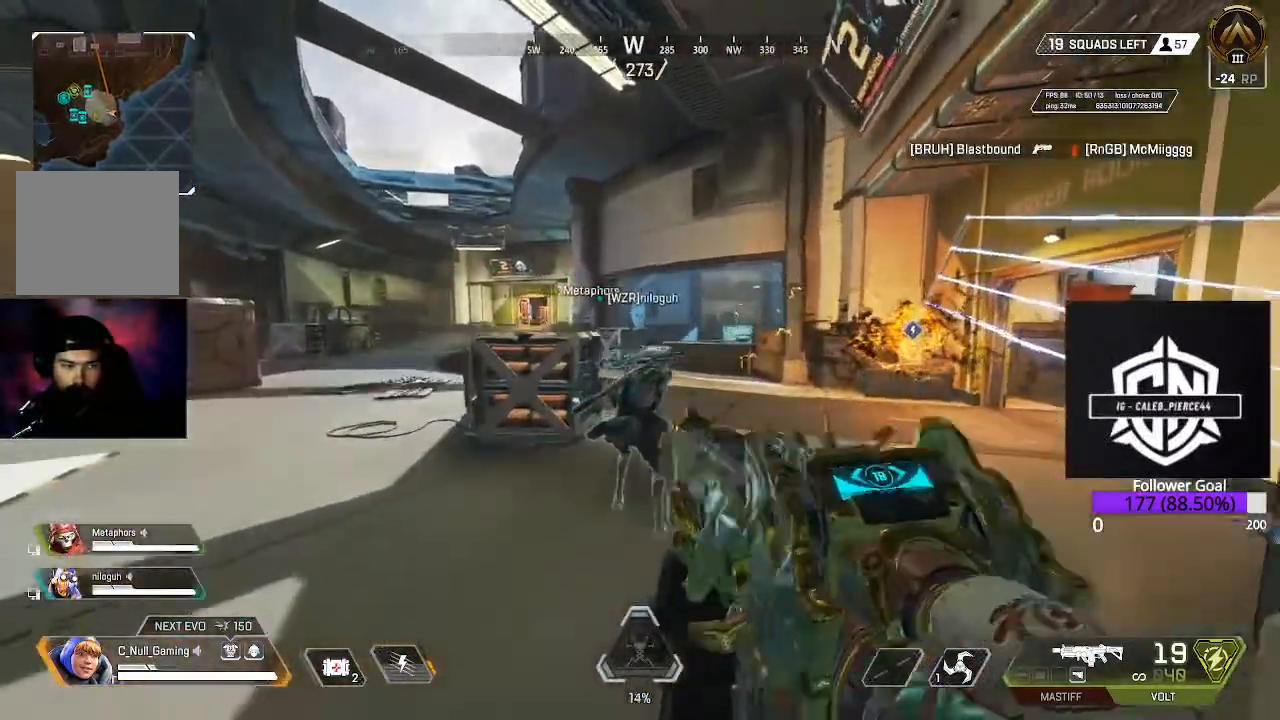
{"buttons": [], "left_stick": "left", "right_stick": "center", "events": [[200, "left_stick", "left"]]}
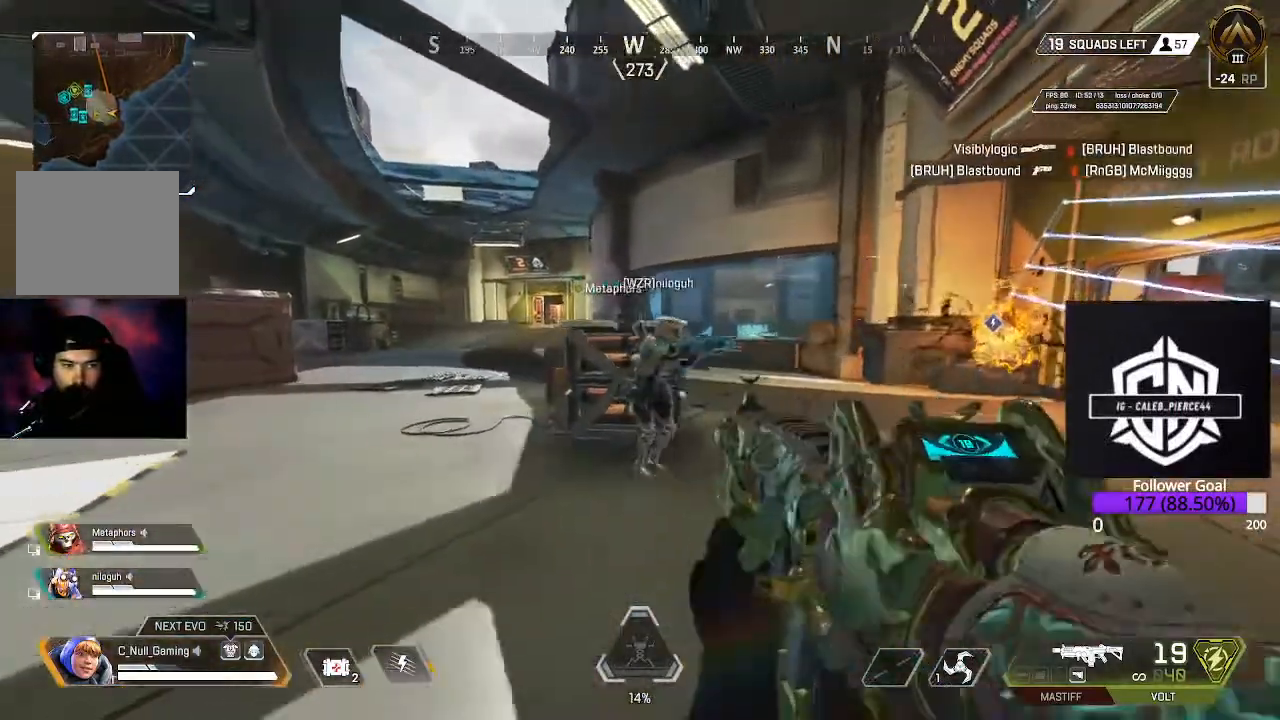
{"buttons": [], "left_stick": "left", "right_stick": "center", "events": [[183, "right_stick", "right"], [317, "right_stick", "center"]]}
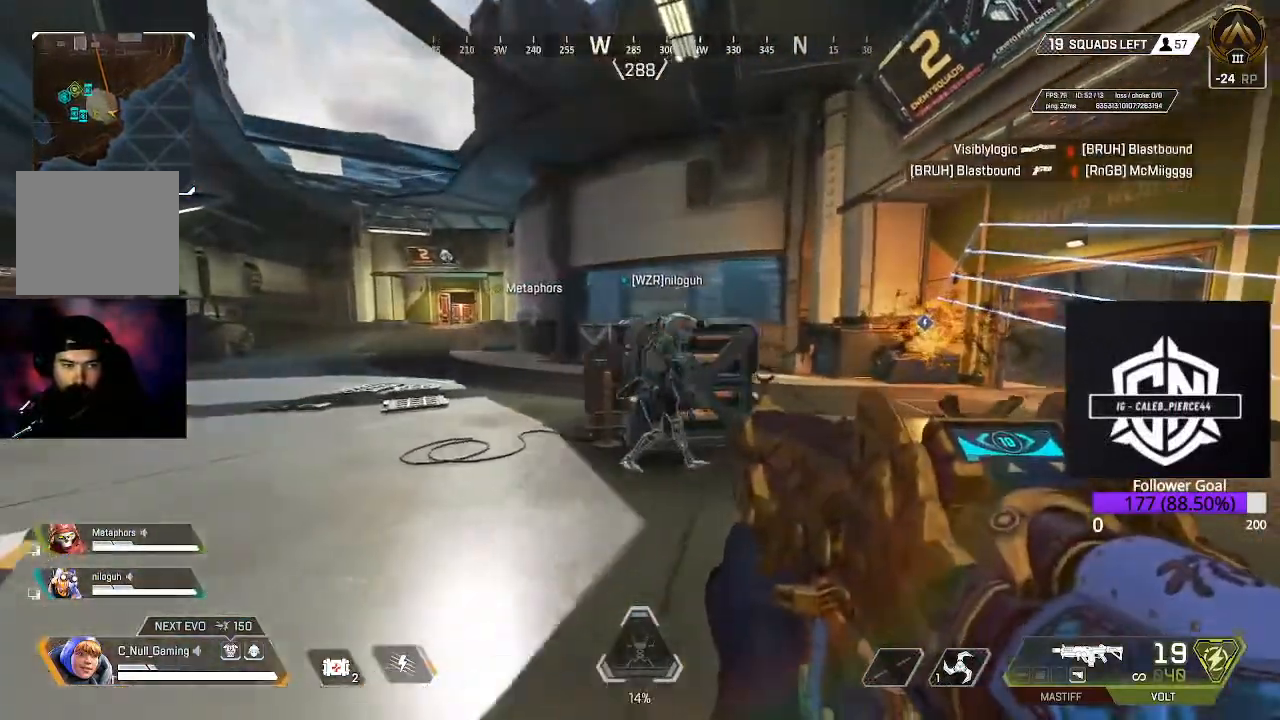
{"buttons": ["L3"], "left_stick": "up", "right_stick": "down-left", "events": [[83, "right_stick", "down-left"], [233, "left_stick", "up-left"], [417, "L3", "down"], [417, "left_stick", "up"]]}
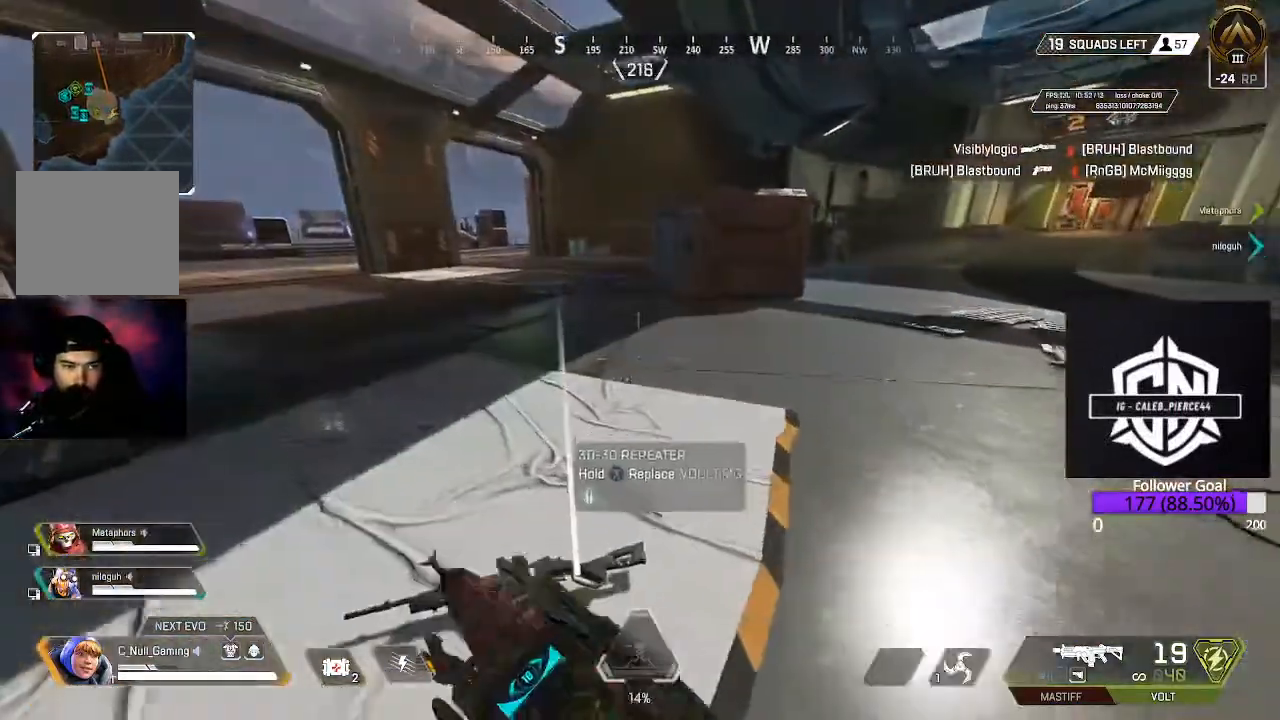
{"buttons": [], "left_stick": "left", "right_stick": "right", "events": [[17, "left_stick", "up-left"], [83, "L3", "up"], [217, "right_stick", "center"], [233, "left_stick", "left"], [483, "right_stick", "right"]]}